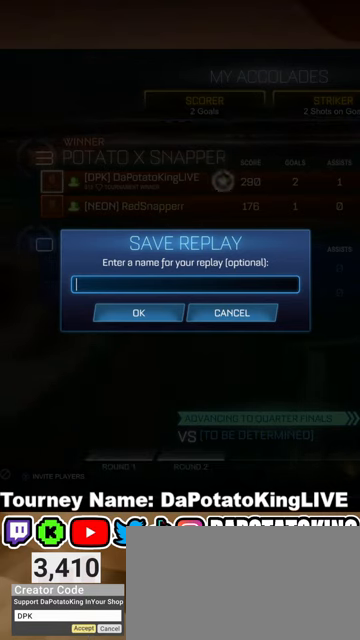
Gameplay with a controller (Xbox layout); each line is a JSON object with the inputs held at the frame after it. "events" lists button and stick changes between this image and that frame as [ms after this image, input, new state], when the widget could be followed in between.
{"buttons": [], "left_stick": "down", "right_stick": "center", "events": [[500, "left_stick", "down"]]}
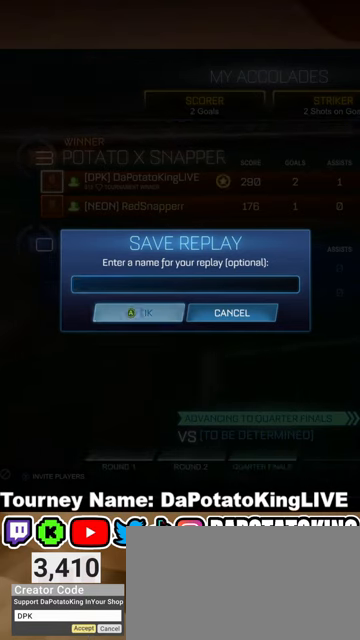
{"buttons": [], "left_stick": "center", "right_stick": "center", "events": [[200, "left_stick", "center"], [333, "left_stick", "right"], [433, "left_stick", "center"]]}
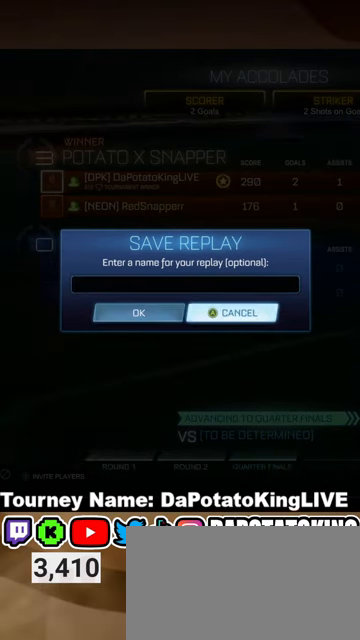
{"buttons": [], "left_stick": "center", "right_stick": "center", "events": [[100, "A", "down"], [233, "A", "up"]]}
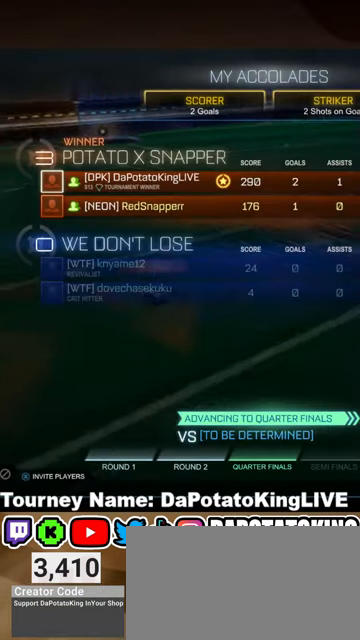
{"buttons": [], "left_stick": "center", "right_stick": "center", "events": [[167, "A", "down"], [367, "A", "up"]]}
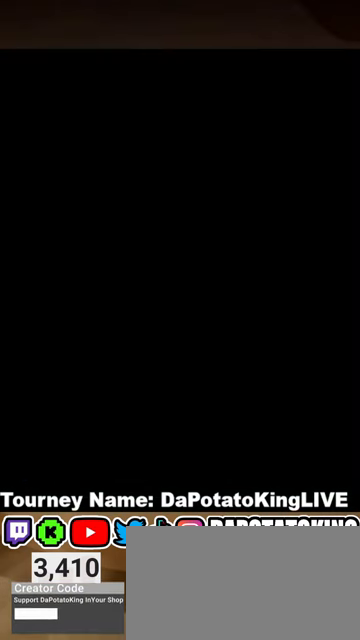
{"buttons": [], "left_stick": "center", "right_stick": "center", "events": []}
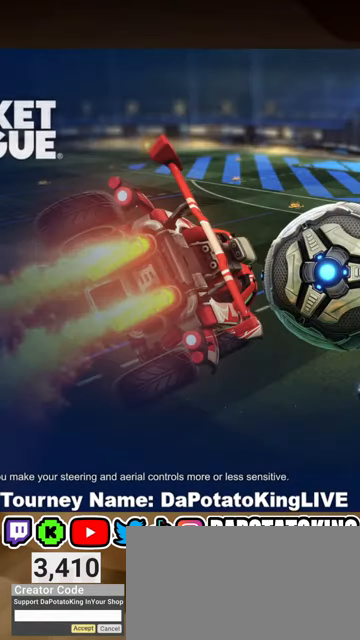
{"buttons": [], "left_stick": "center", "right_stick": "center", "events": []}
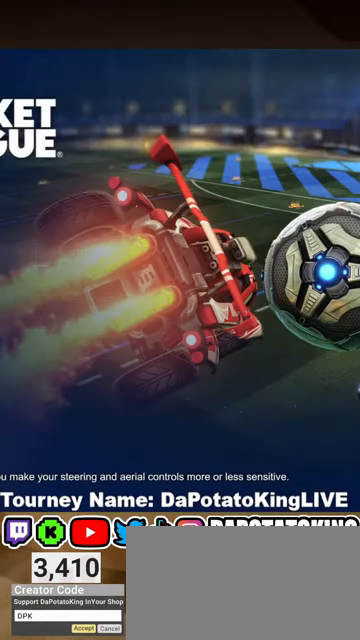
{"buttons": [], "left_stick": "center", "right_stick": "center", "events": []}
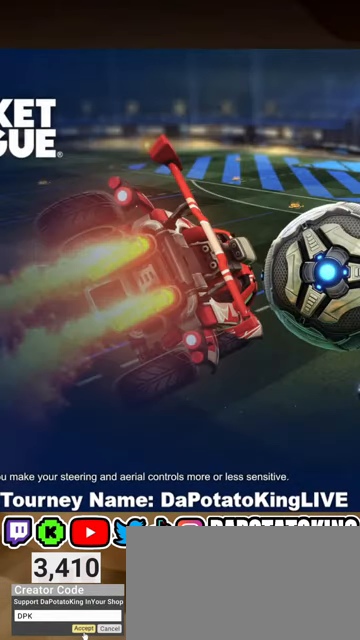
{"buttons": [], "left_stick": "center", "right_stick": "center", "events": []}
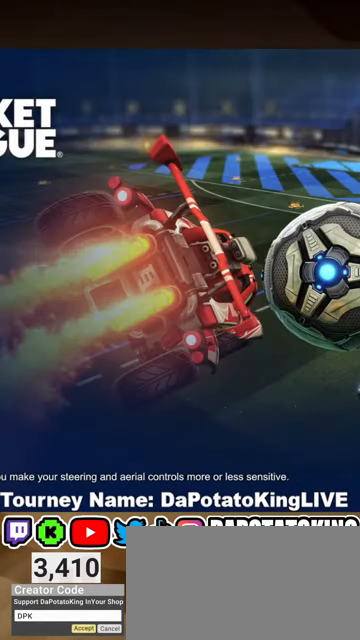
{"buttons": [], "left_stick": "center", "right_stick": "center", "events": []}
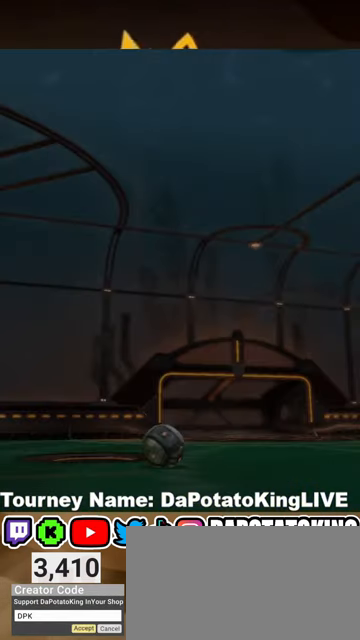
{"buttons": [], "left_stick": "center", "right_stick": "center", "events": []}
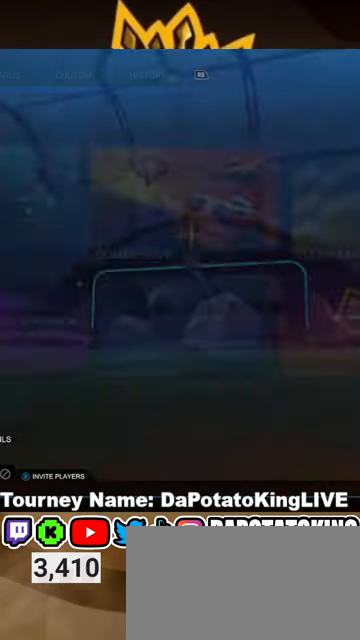
{"buttons": [], "left_stick": "center", "right_stick": "center", "events": []}
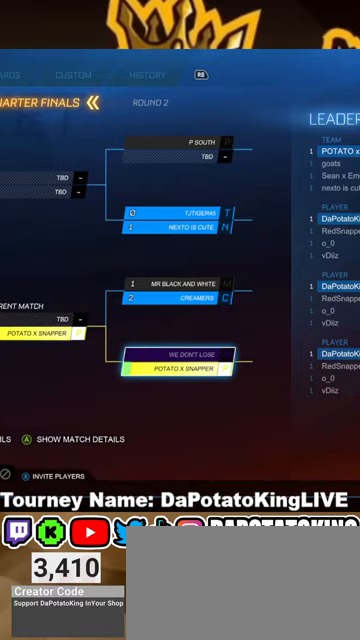
{"buttons": [], "left_stick": "center", "right_stick": "center", "events": []}
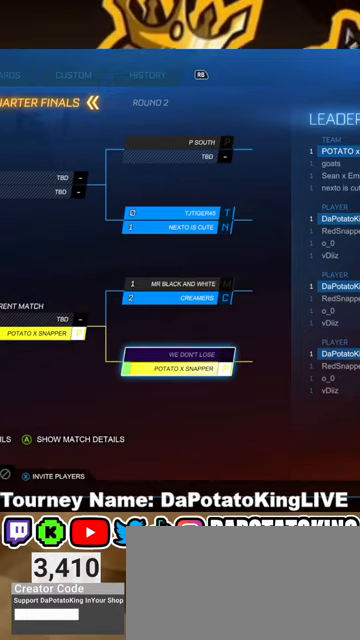
{"buttons": [], "left_stick": "center", "right_stick": "center", "events": [[233, "B", "down"], [400, "B", "up"]]}
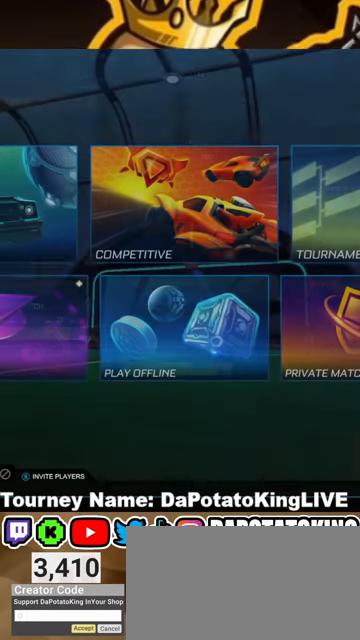
{"buttons": [], "left_stick": "center", "right_stick": "center", "events": [[167, "DPAD_DOWN", "down"], [167, "DPAD_RIGHT", "down"], [367, "DPAD_DOWN", "up"], [367, "DPAD_RIGHT", "up"]]}
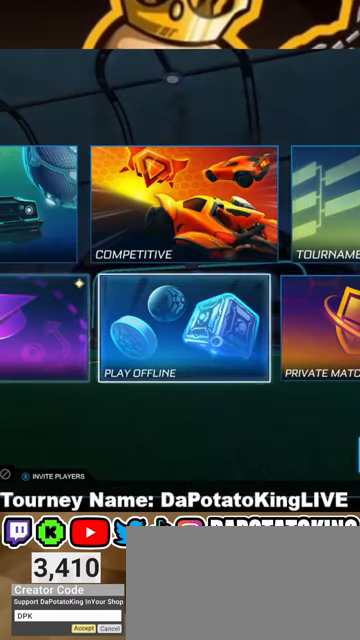
{"buttons": [], "left_stick": "center", "right_stick": "center", "events": [[67, "DPAD_DOWN", "down"], [67, "DPAD_RIGHT", "down"], [167, "DPAD_DOWN", "up"], [167, "DPAD_RIGHT", "up"], [333, "A", "down"], [467, "A", "up"]]}
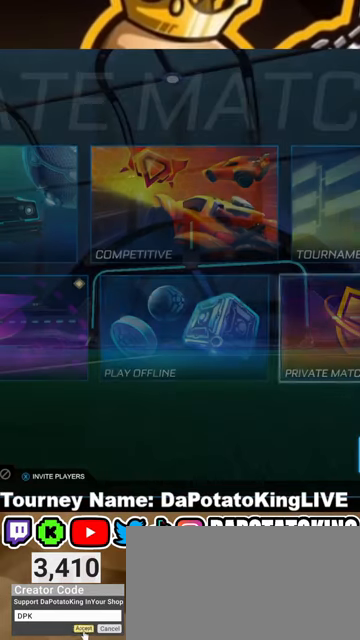
{"buttons": [], "left_stick": "center", "right_stick": "center", "events": []}
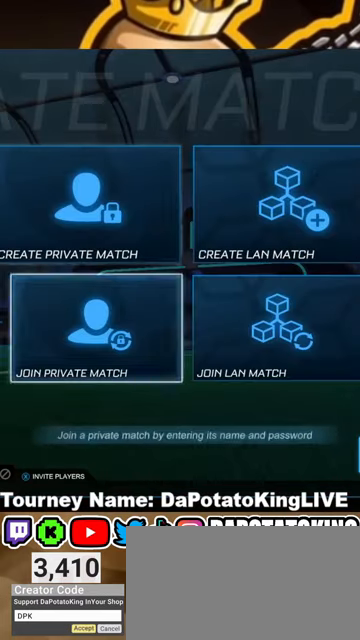
{"buttons": [], "left_stick": "center", "right_stick": "center", "events": [[167, "A", "down"], [267, "A", "up"]]}
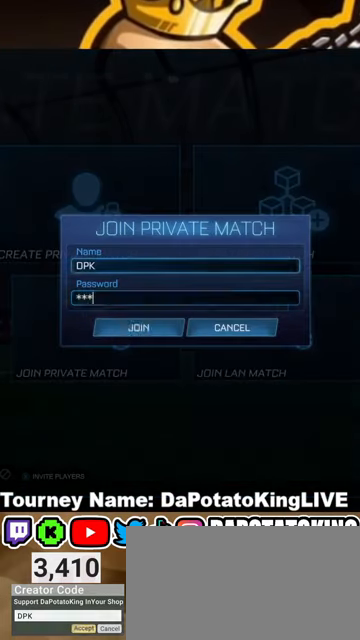
{"buttons": [], "left_stick": "center", "right_stick": "center", "events": [[367, "A", "down"], [500, "A", "up"]]}
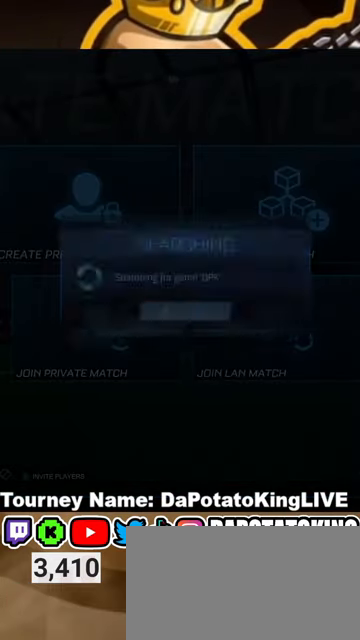
{"buttons": ["A"], "left_stick": "center", "right_stick": "center", "events": [[500, "A", "down"]]}
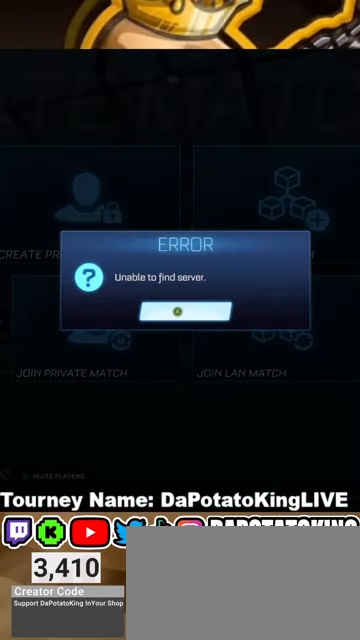
{"buttons": ["A"], "left_stick": "center", "right_stick": "center", "events": [[133, "A", "up"], [233, "DPAD_UP", "down"], [333, "DPAD_UP", "up"], [467, "A", "down"]]}
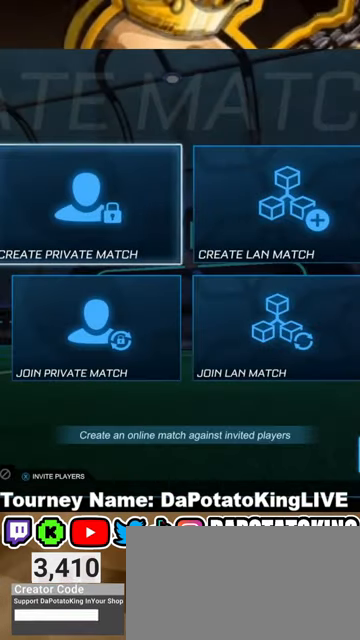
{"buttons": [], "left_stick": "center", "right_stick": "center", "events": [[100, "A", "up"]]}
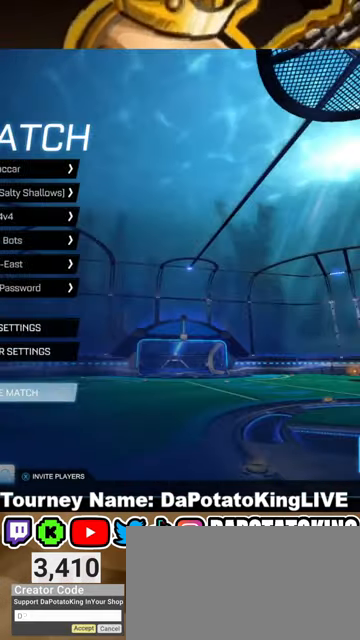
{"buttons": [], "left_stick": "center", "right_stick": "center", "events": [[300, "DPAD_UP", "down"], [400, "DPAD_UP", "up"]]}
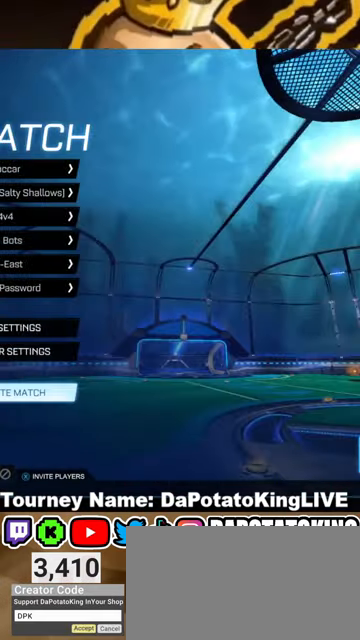
{"buttons": [], "left_stick": "center", "right_stick": "center", "events": [[100, "A", "down"], [200, "A", "up"]]}
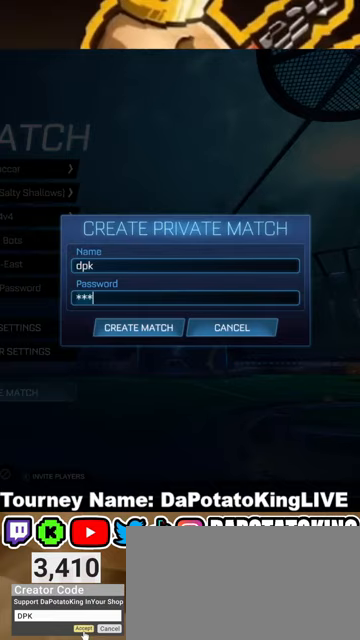
{"buttons": [], "left_stick": "center", "right_stick": "center", "events": [[333, "A", "down"], [400, "A", "up"]]}